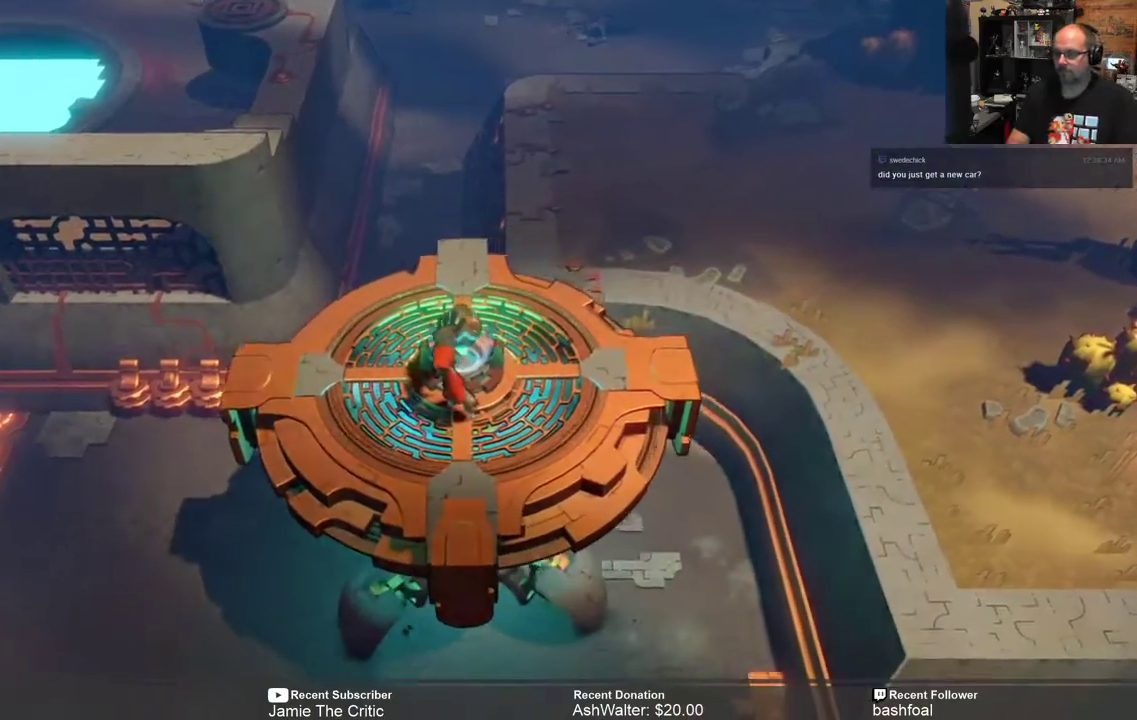
Gameplay with a controller (Xbox layout); each line is a JSON object with the inputs held at the frame after it. "events" lists button and stick changes between this image and that frame as [ms after this image, input, new state], when the widget could be followed in between.
{"buttons": [], "left_stick": "left", "right_stick": "center", "events": []}
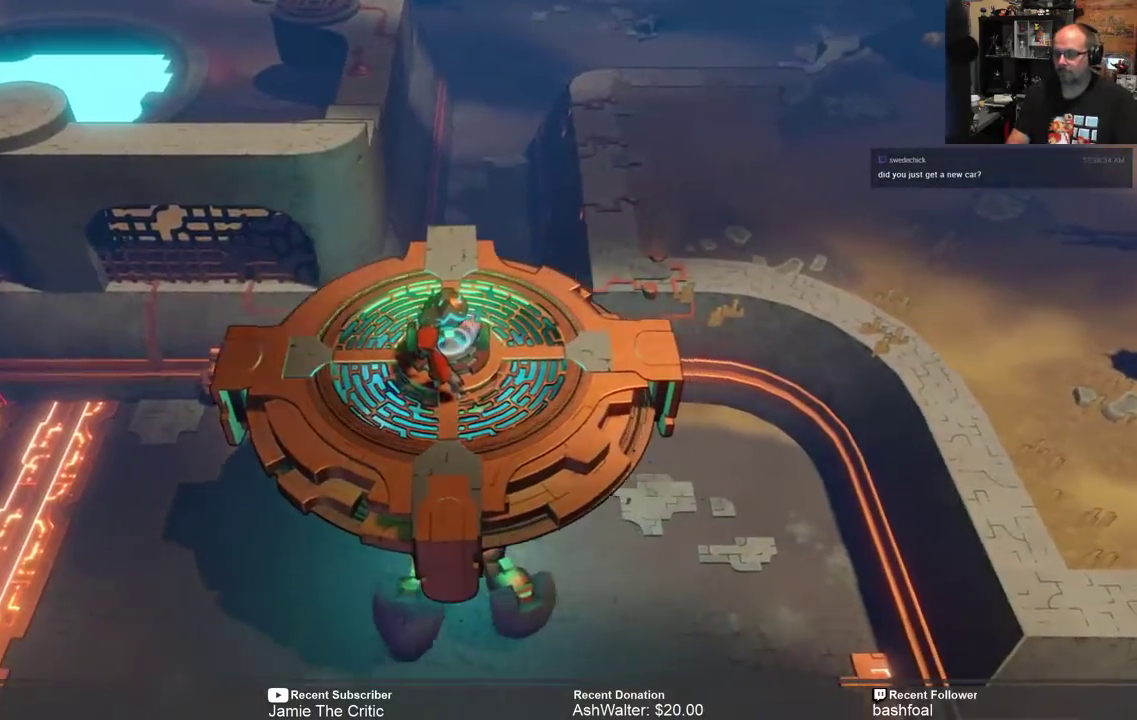
{"buttons": [], "left_stick": "center", "right_stick": "center", "events": [[467, "left_stick", "center"]]}
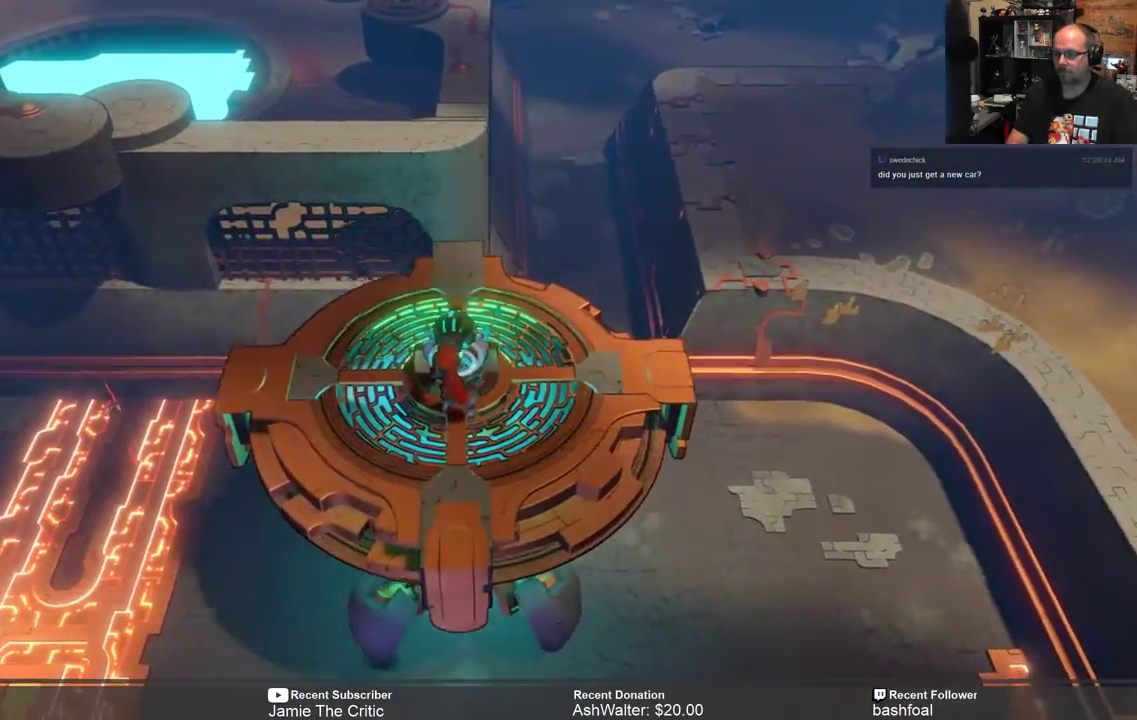
{"buttons": [], "left_stick": "center", "right_stick": "center", "events": [[167, "START", "down"], [267, "START", "up"]]}
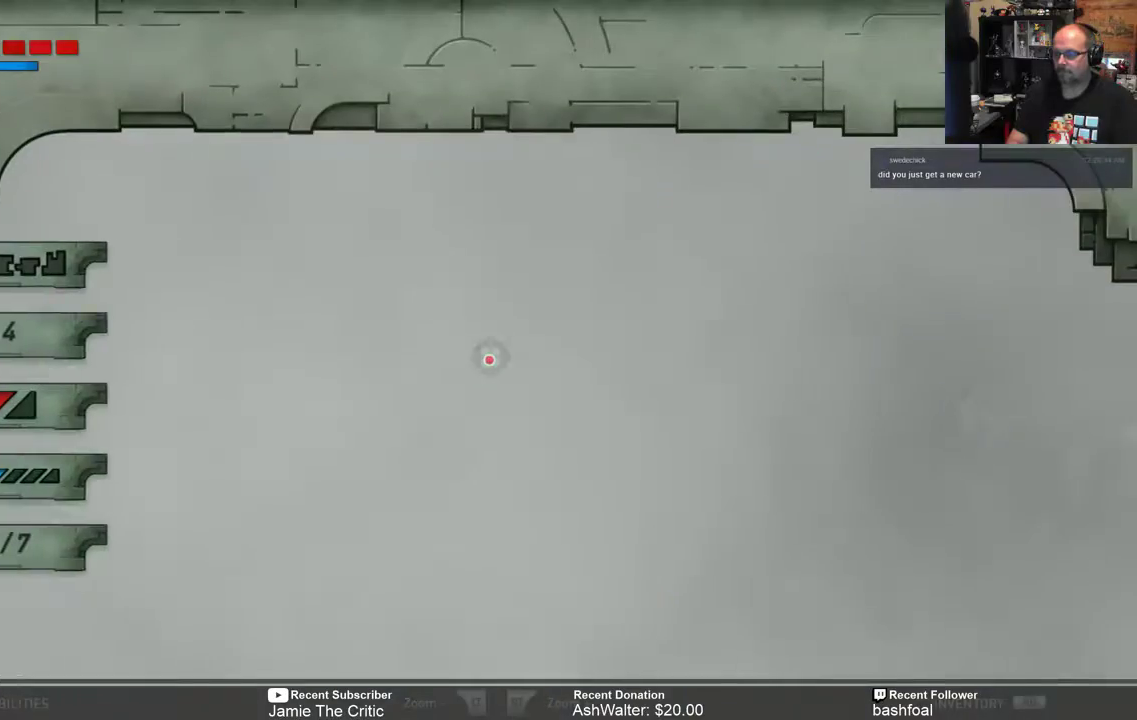
{"buttons": [], "left_stick": "center", "right_stick": "center", "events": []}
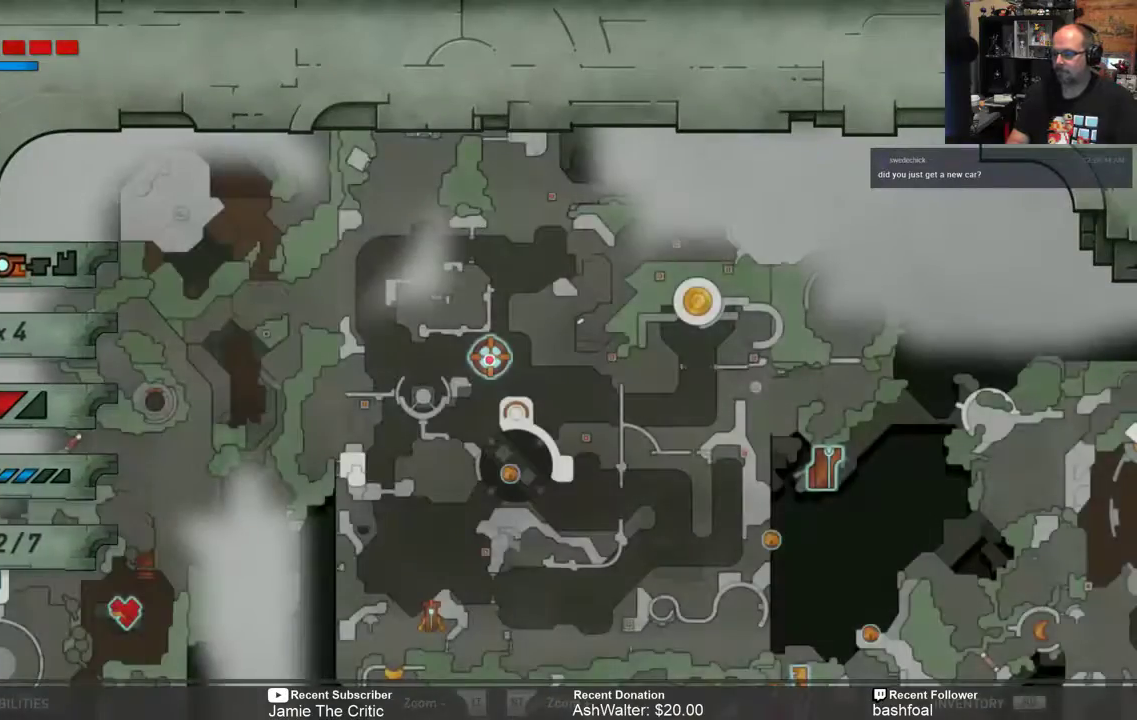
{"buttons": [], "left_stick": "center", "right_stick": "center", "events": []}
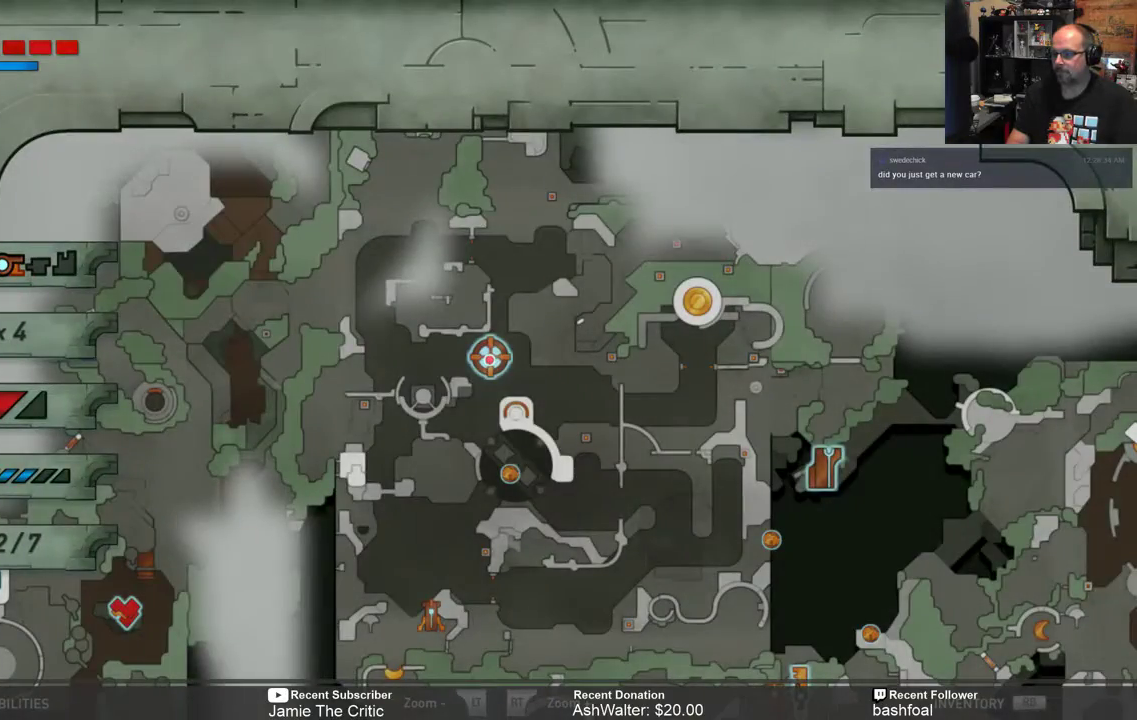
{"buttons": [], "left_stick": "left", "right_stick": "center", "events": [[183, "B", "down"], [250, "B", "up"], [400, "left_stick", "left"]]}
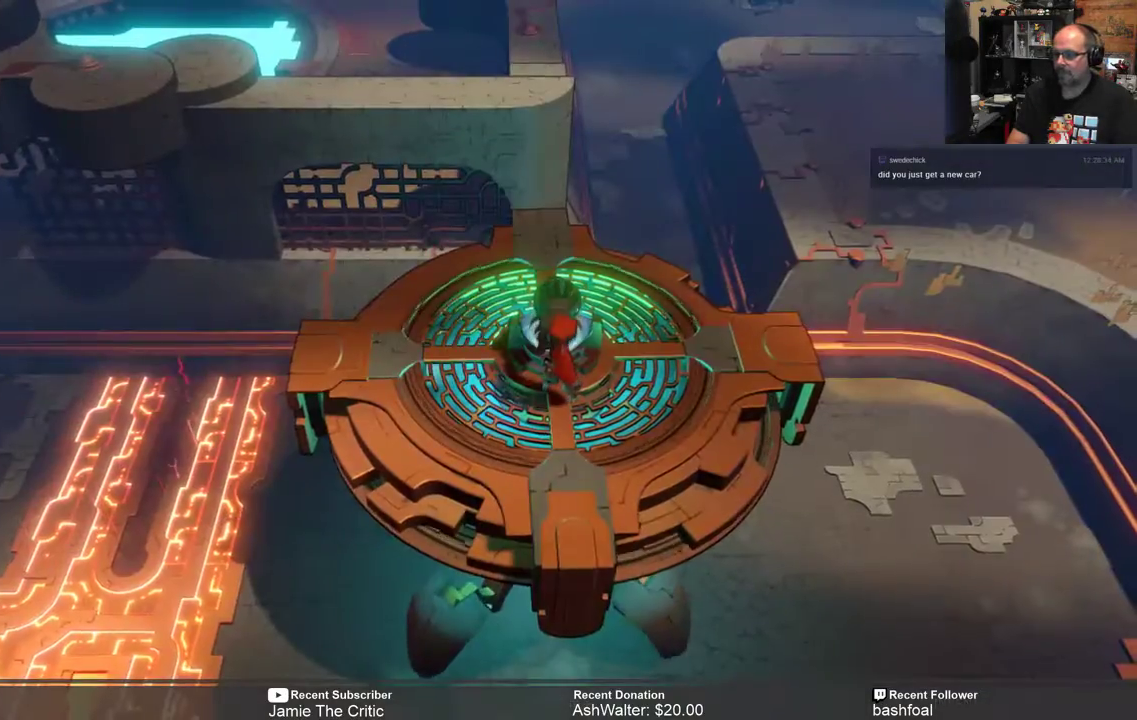
{"buttons": [], "left_stick": "left", "right_stick": "center", "events": []}
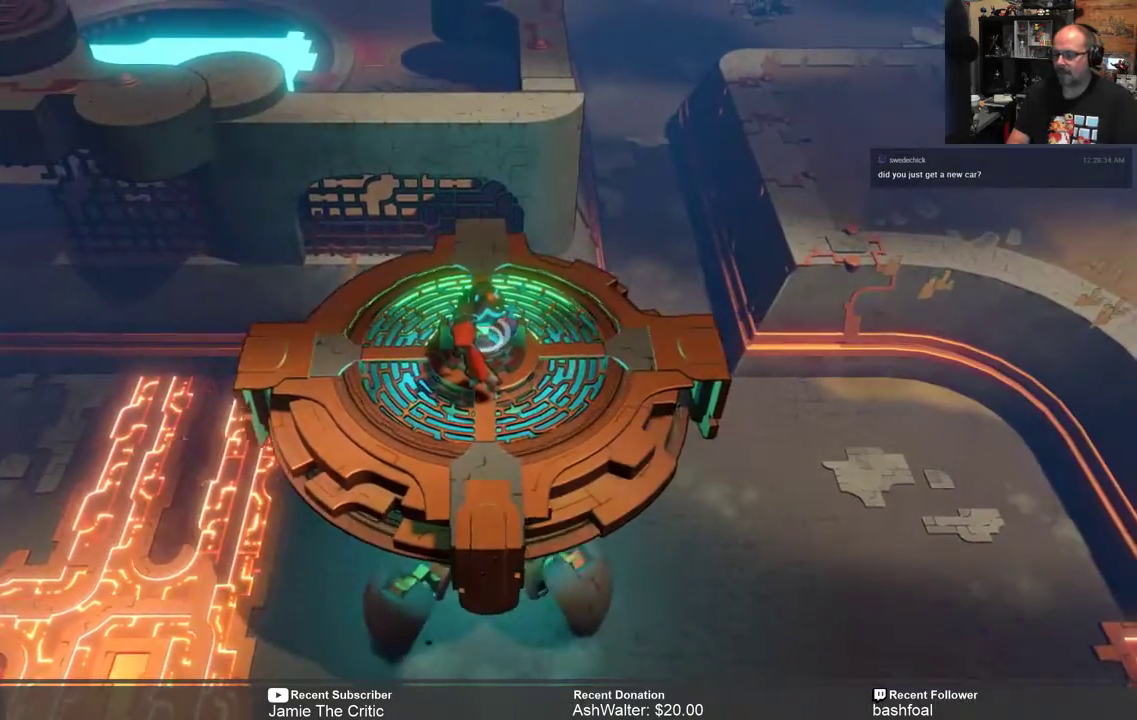
{"buttons": [], "left_stick": "left", "right_stick": "center", "events": []}
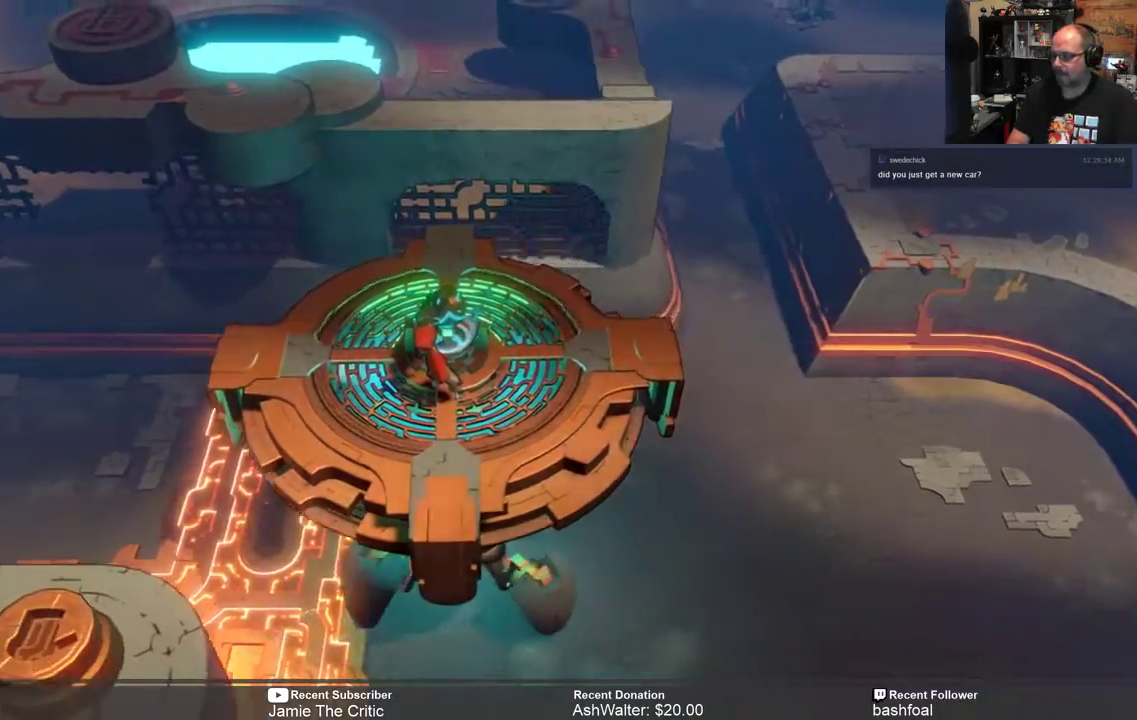
{"buttons": [], "left_stick": "left", "right_stick": "center", "events": []}
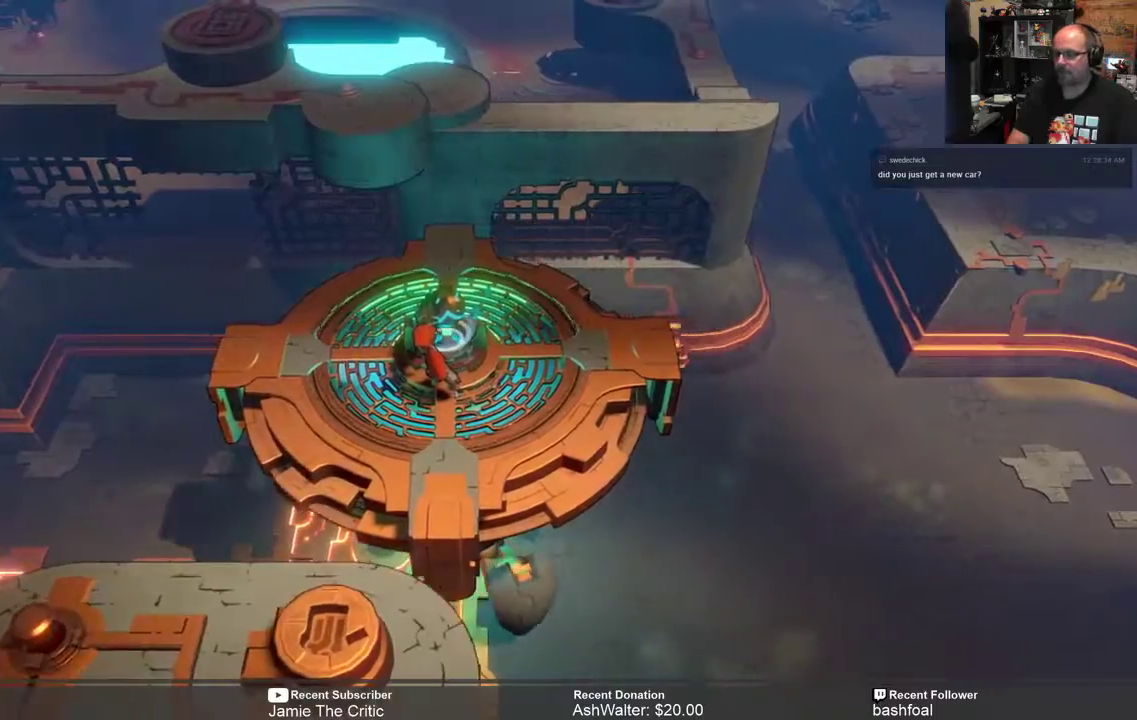
{"buttons": [], "left_stick": "left", "right_stick": "center", "events": []}
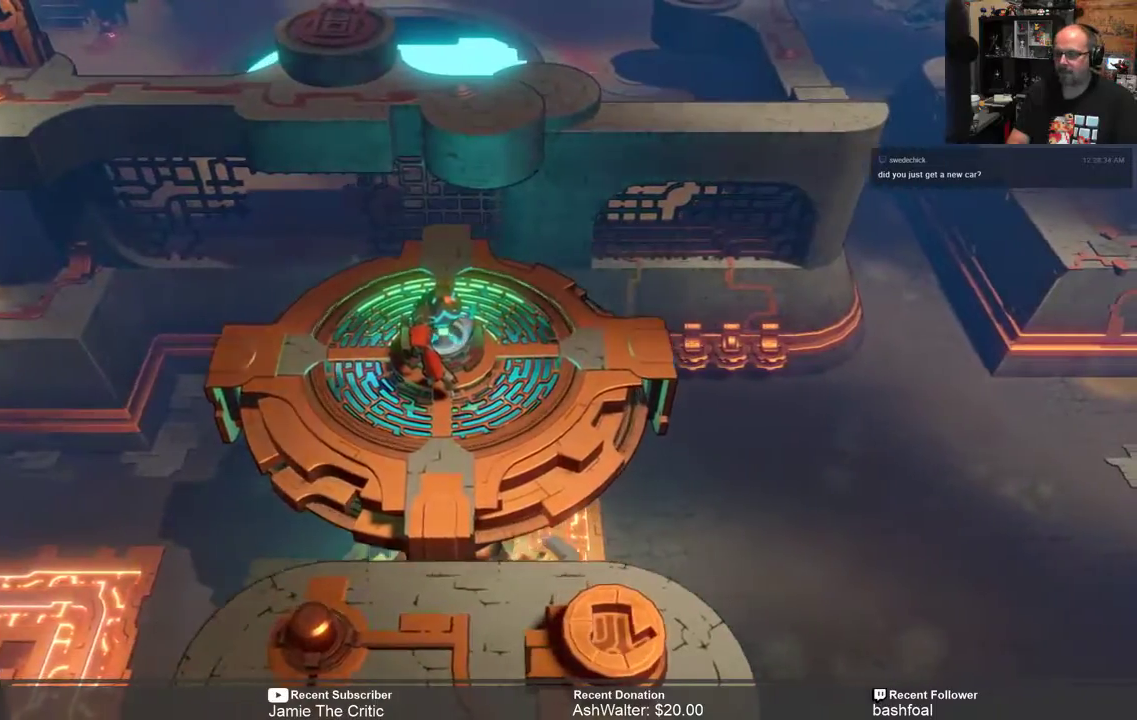
{"buttons": [], "left_stick": "left", "right_stick": "center", "events": []}
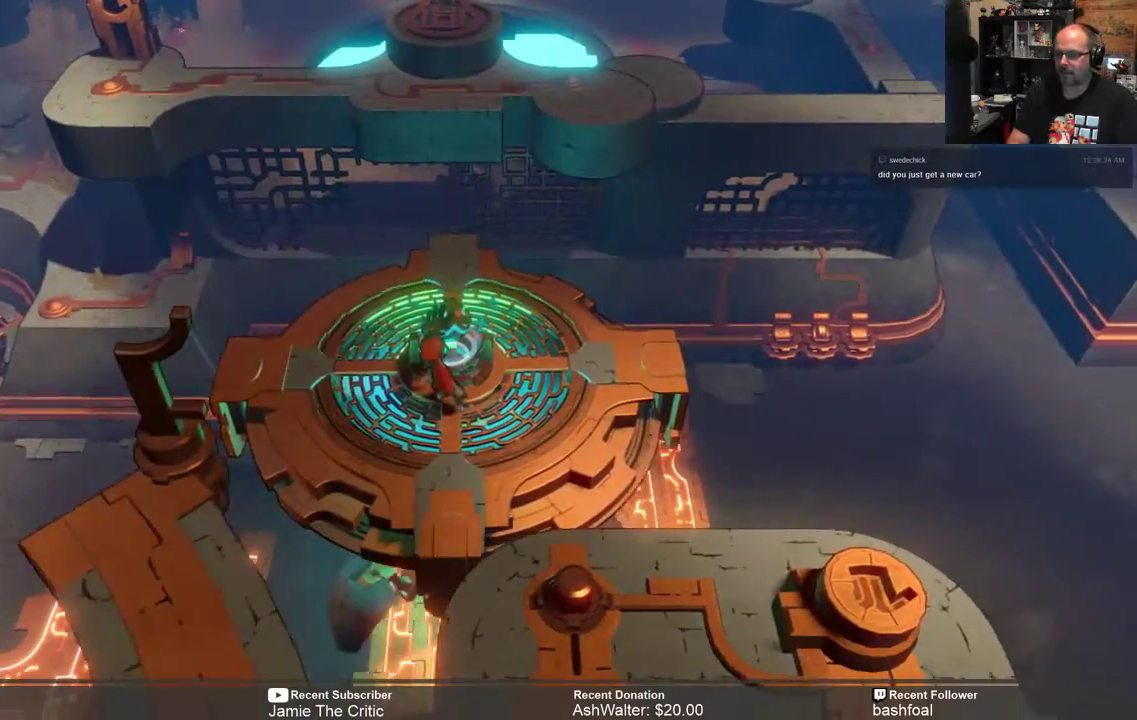
{"buttons": [], "left_stick": "left", "right_stick": "center", "events": []}
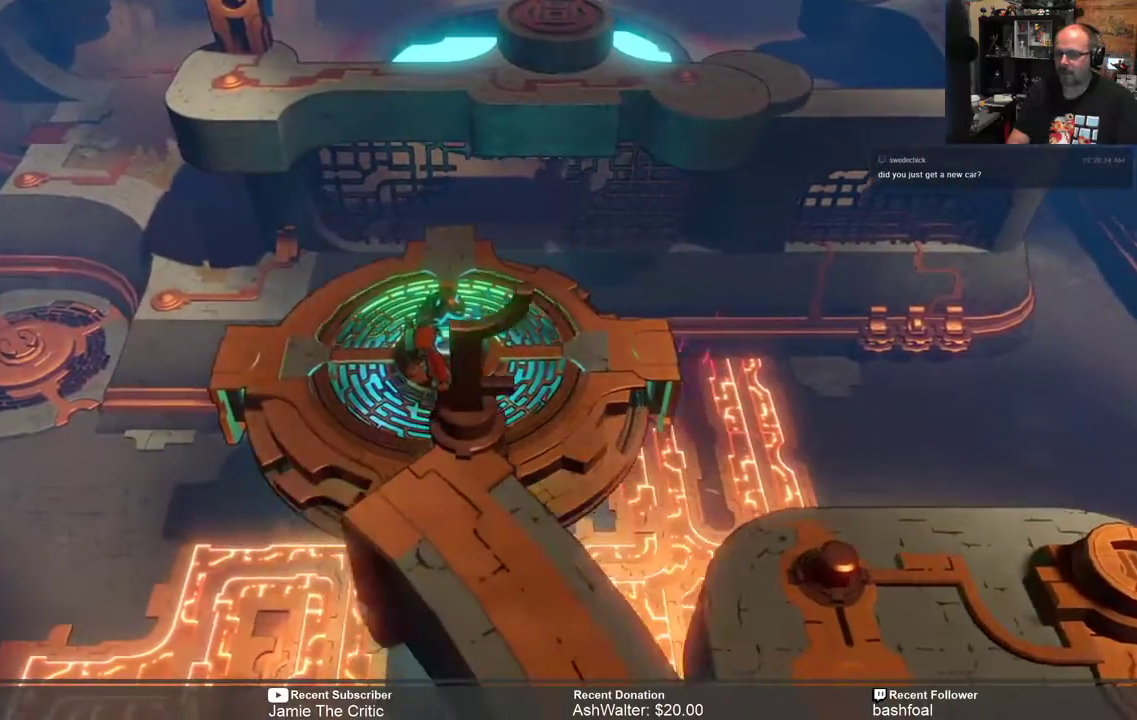
{"buttons": [], "left_stick": "left", "right_stick": "center", "events": []}
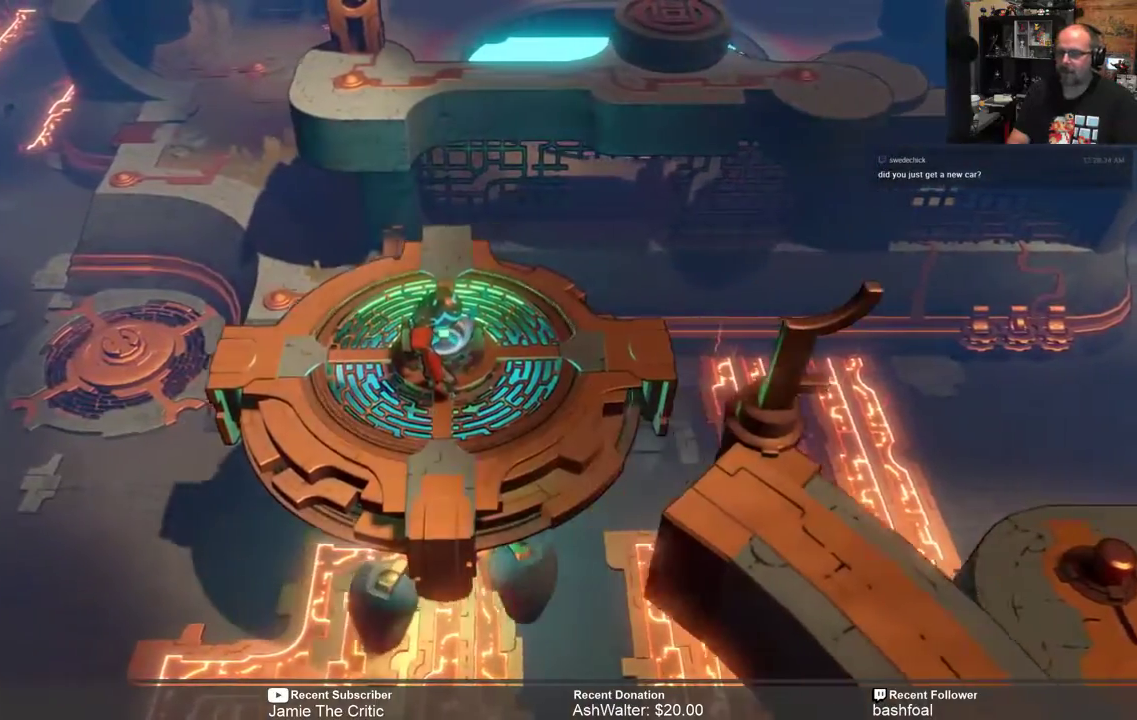
{"buttons": [], "left_stick": "left", "right_stick": "center", "events": []}
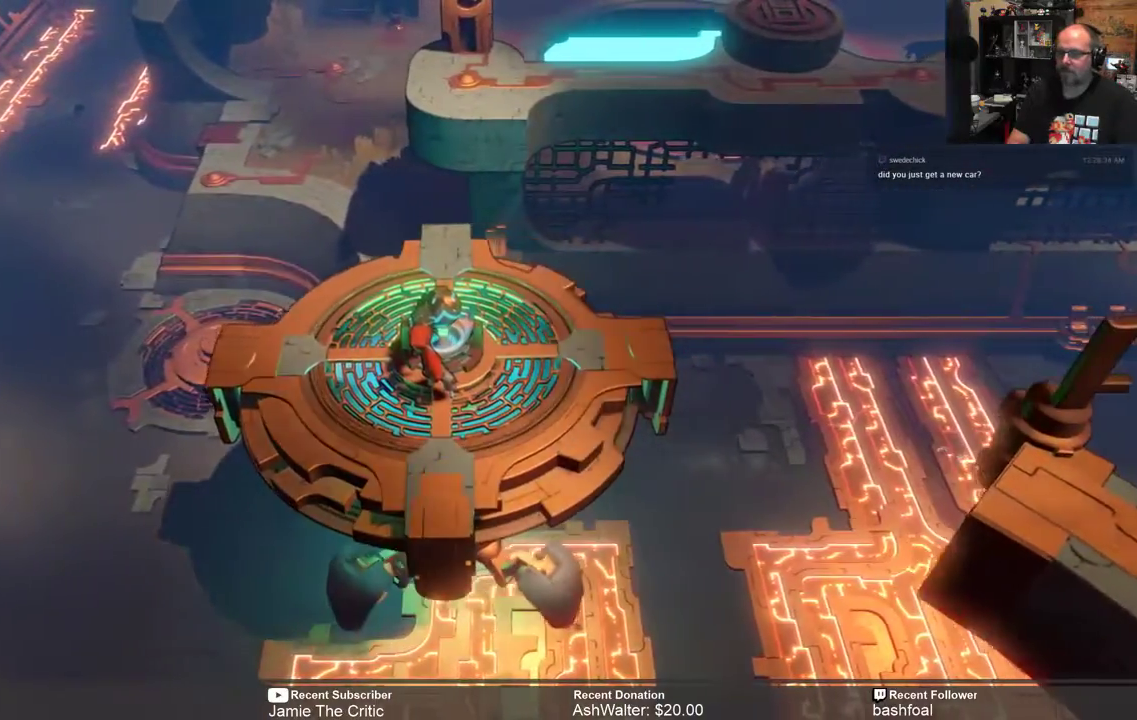
{"buttons": [], "left_stick": "left", "right_stick": "center", "events": []}
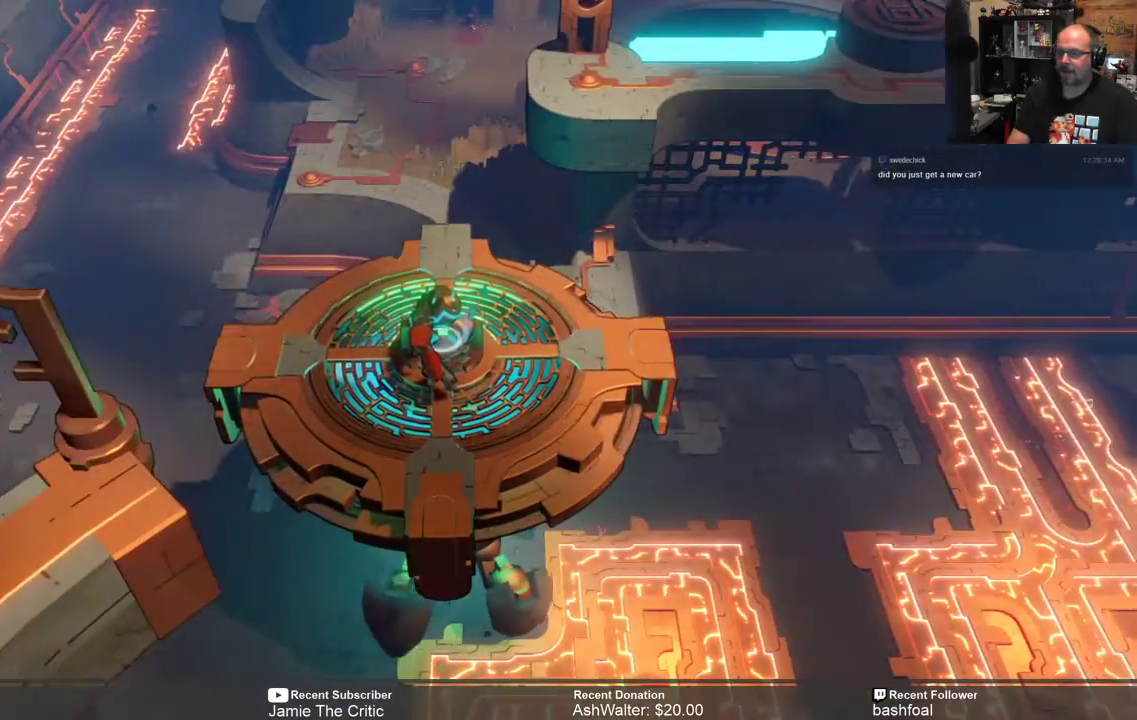
{"buttons": [], "left_stick": "left", "right_stick": "center", "events": []}
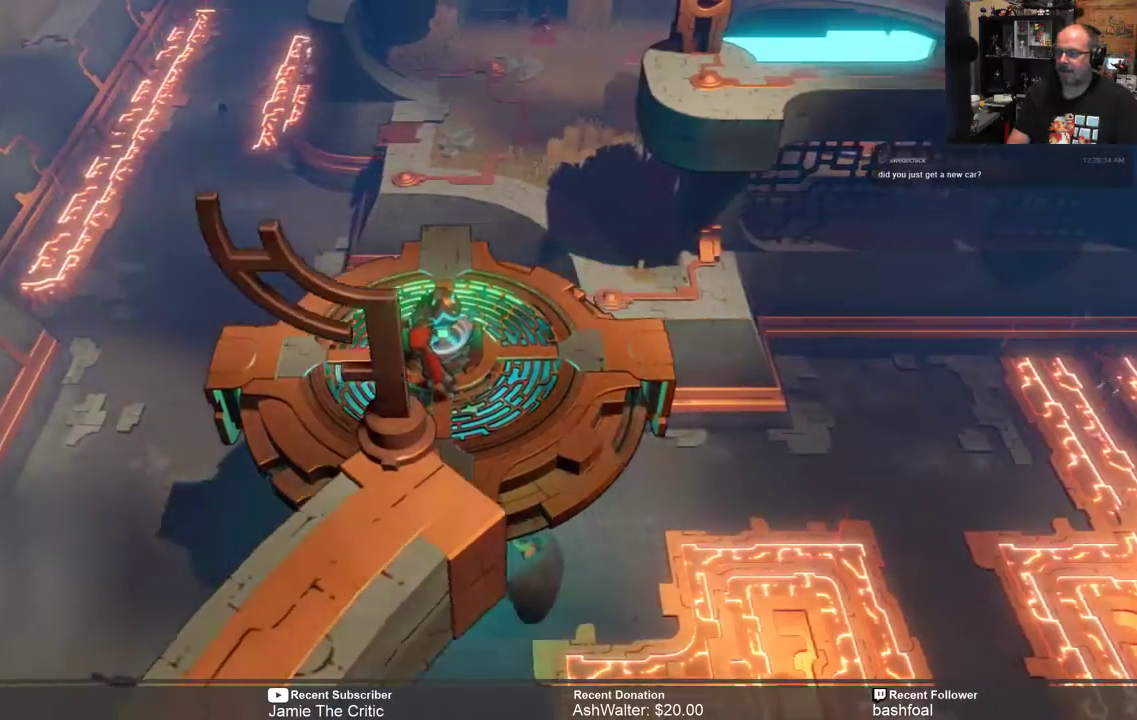
{"buttons": [], "left_stick": "up-left", "right_stick": "center", "events": [[300, "left_stick", "up-left"]]}
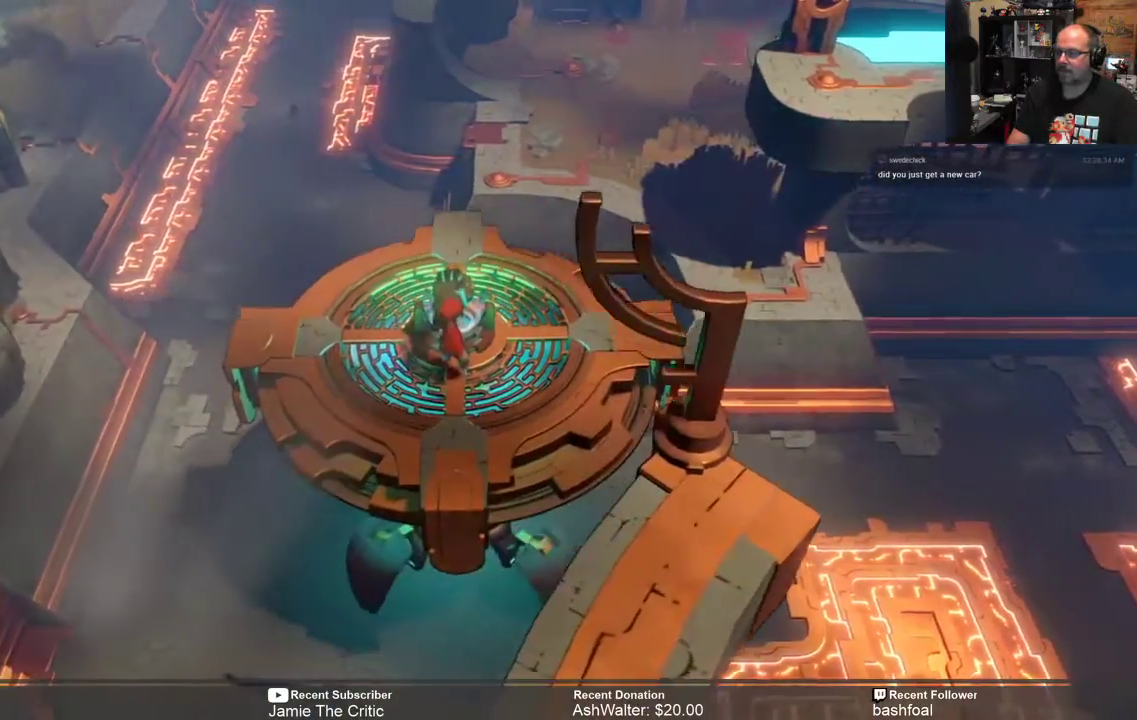
{"buttons": [], "left_stick": "up-left", "right_stick": "center", "events": []}
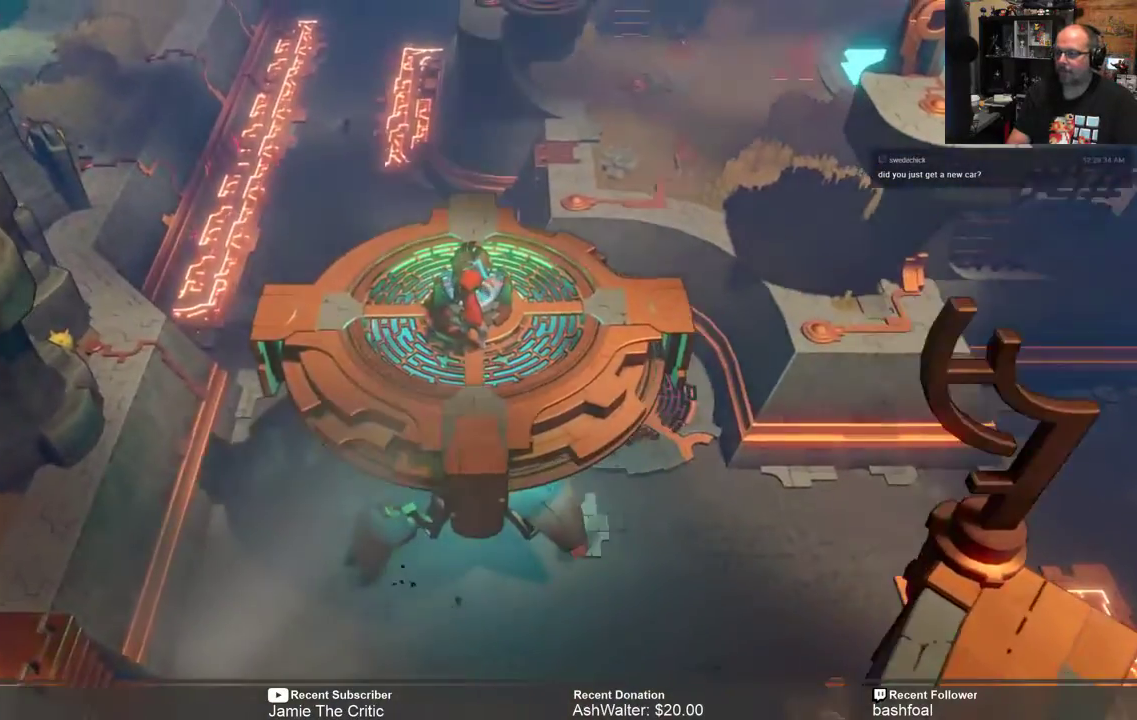
{"buttons": [], "left_stick": "up-left", "right_stick": "center", "events": []}
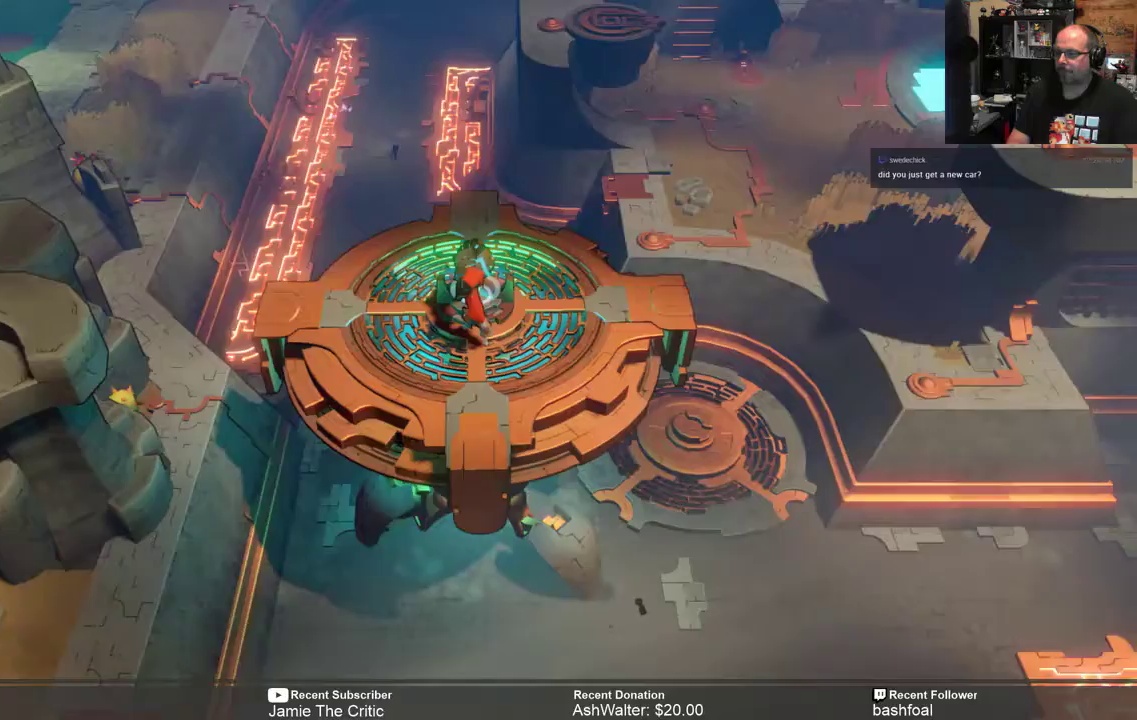
{"buttons": [], "left_stick": "up-left", "right_stick": "center", "events": []}
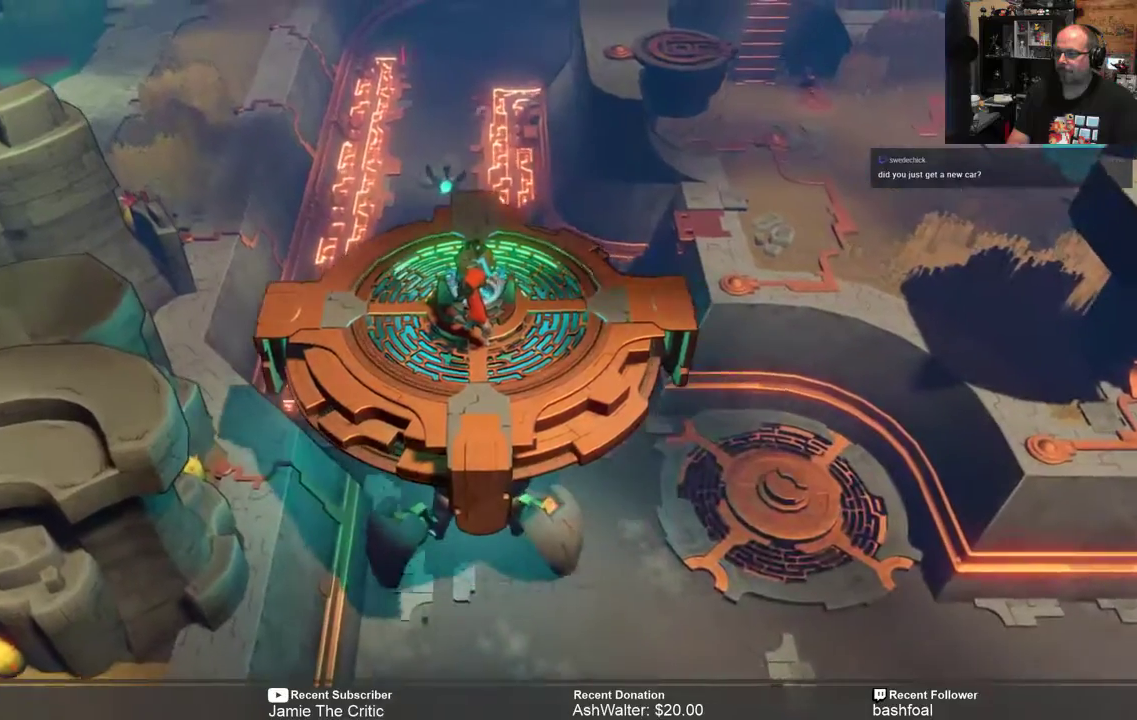
{"buttons": [], "left_stick": "up", "right_stick": "center", "events": [[300, "left_stick", "up"]]}
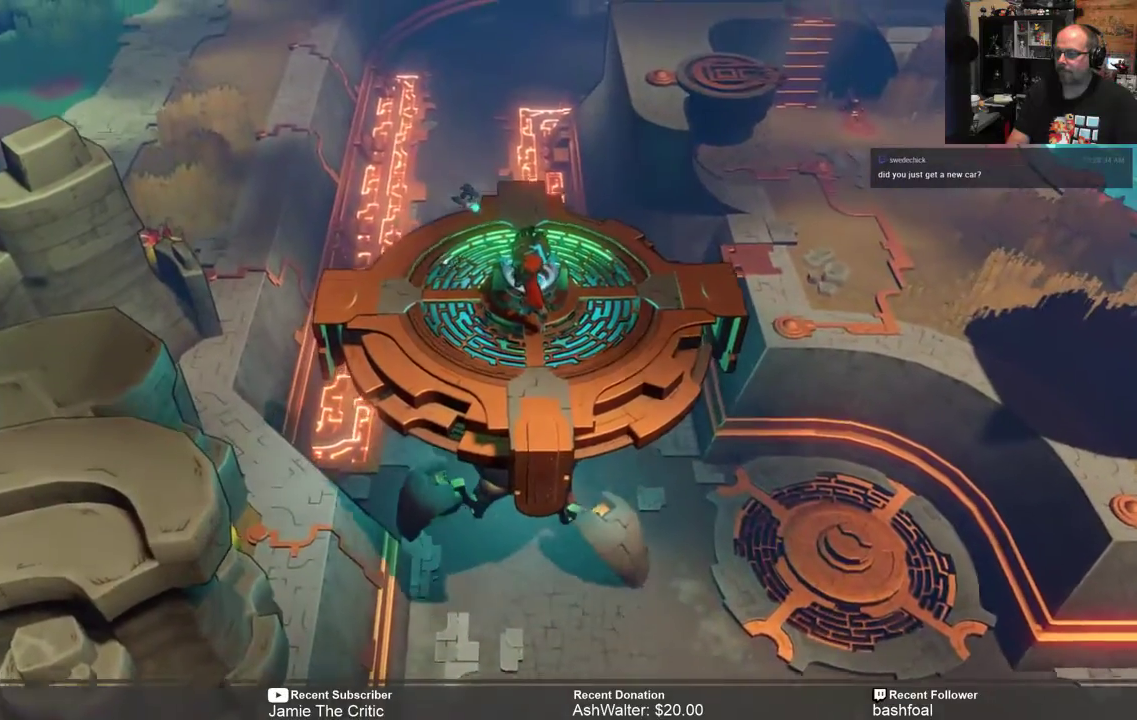
{"buttons": [], "left_stick": "up", "right_stick": "center", "events": []}
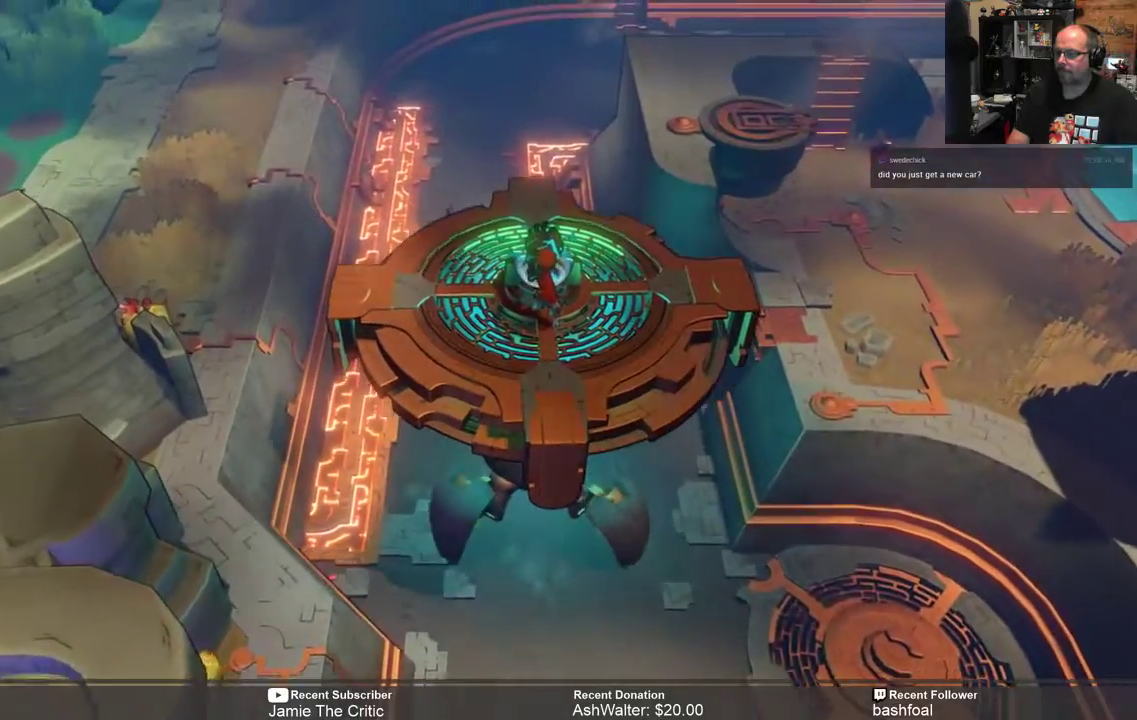
{"buttons": [], "left_stick": "up-left", "right_stick": "center", "events": [[283, "left_stick", "up-left"]]}
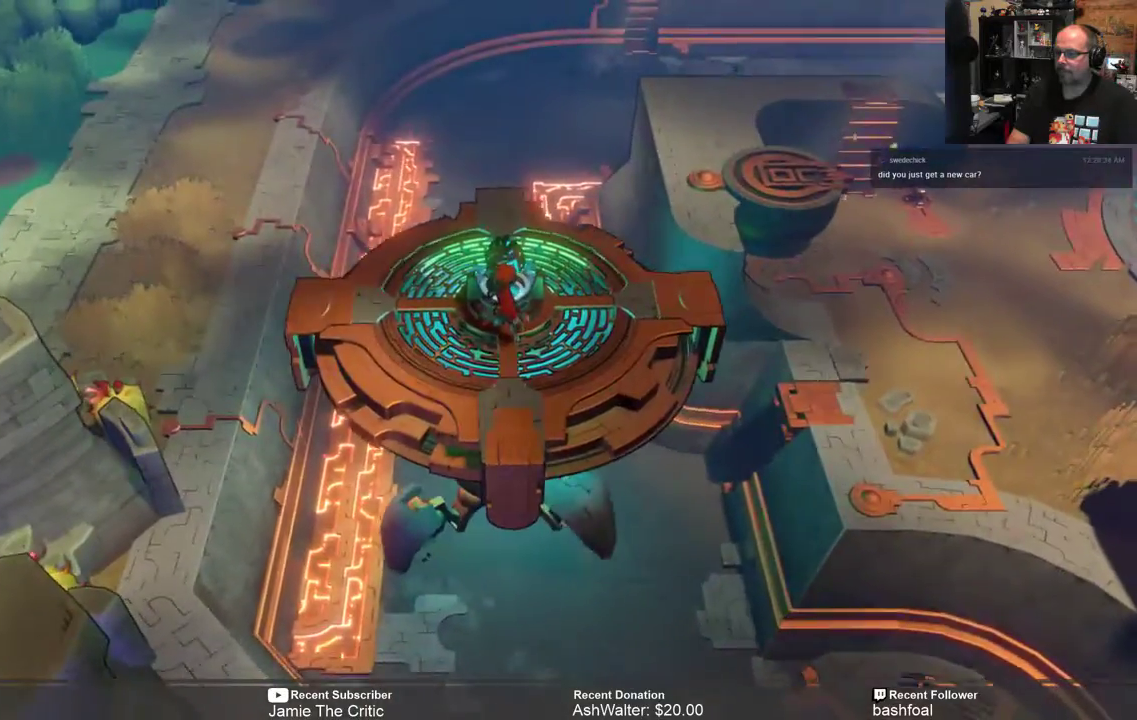
{"buttons": [], "left_stick": "up-left", "right_stick": "center", "events": []}
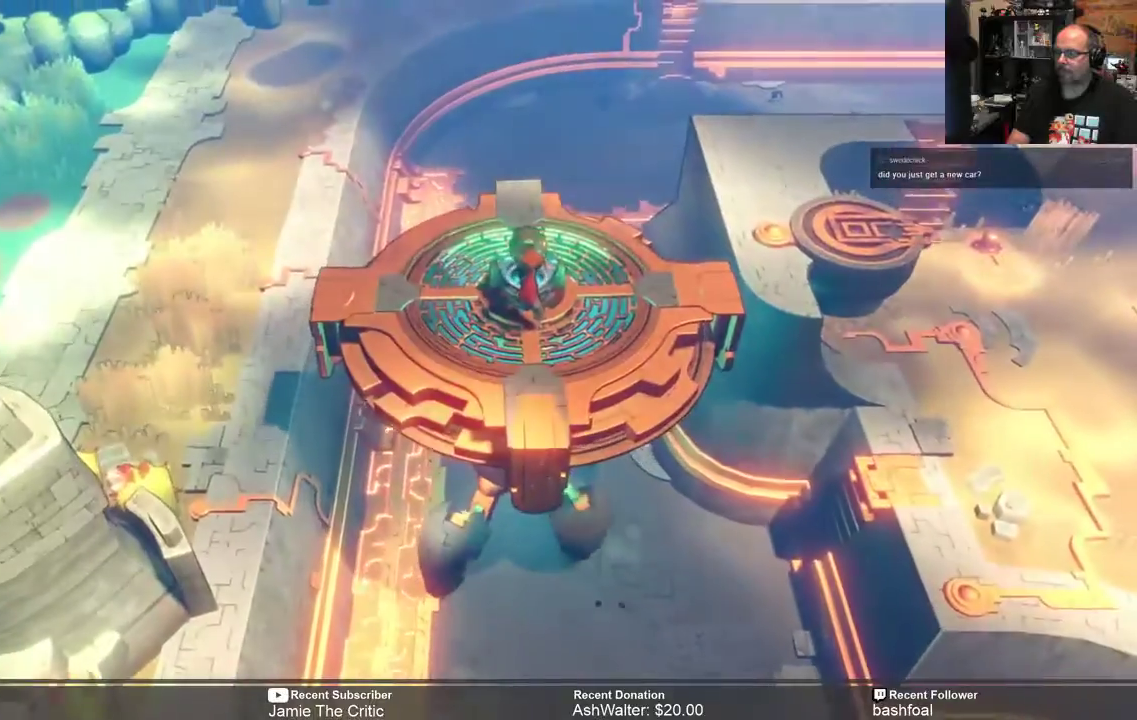
{"buttons": [], "left_stick": "up-left", "right_stick": "center", "events": []}
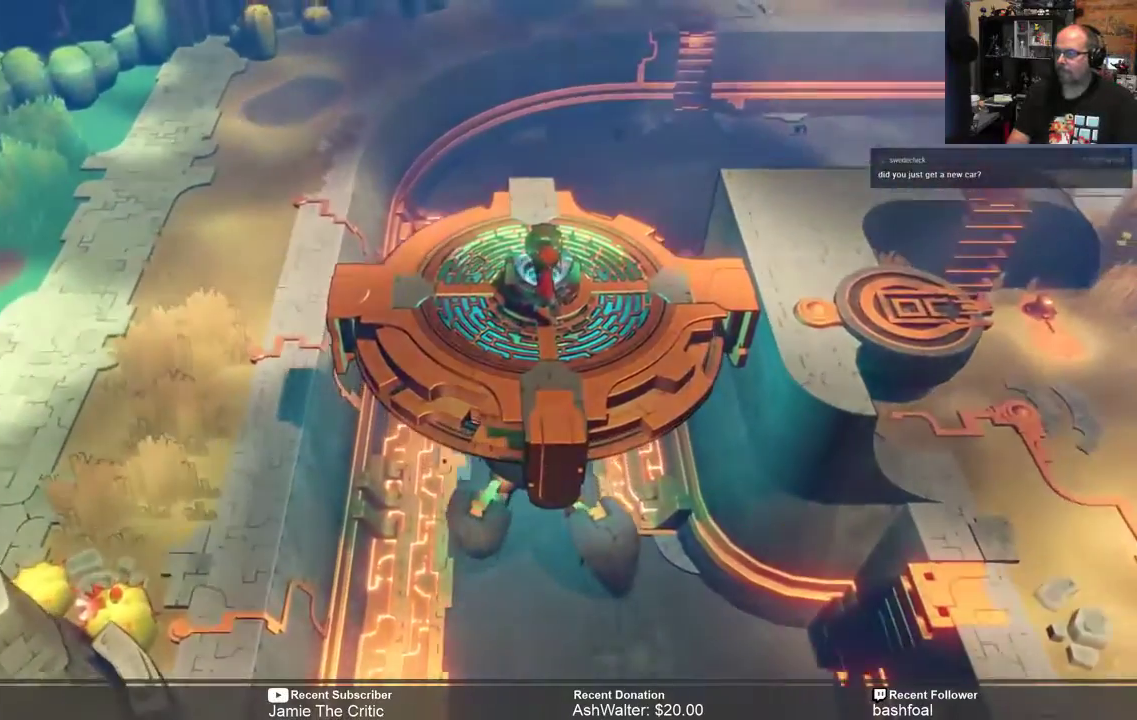
{"buttons": [], "left_stick": "up-left", "right_stick": "center", "events": []}